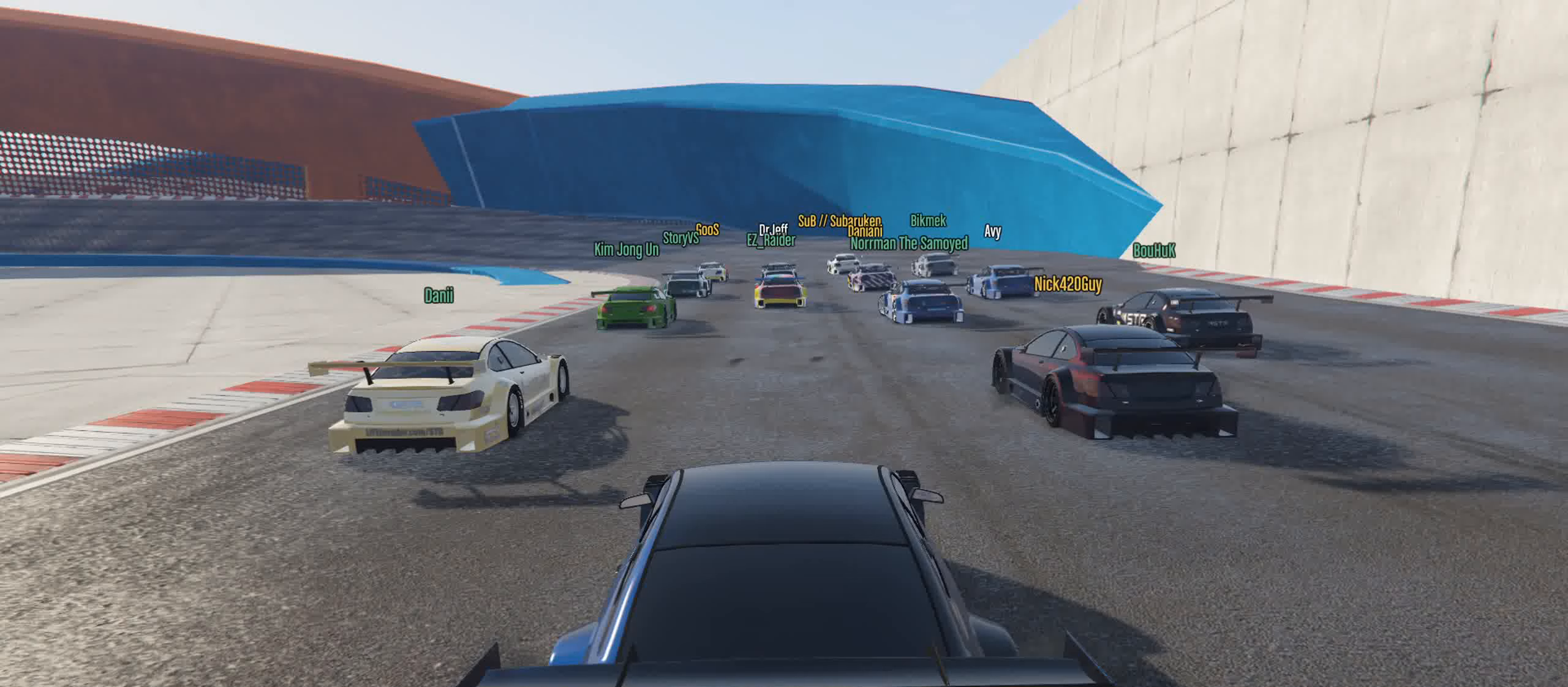
Gameplay with a controller (PlayStation layout); each line is a JSON object with the inputs held at the frame after it. "events" lists button and stick changes between this image and that frame as [ms after this image, input, new state], when the widget could be followed in between.
{"buttons": ["R1"], "left_stick": "center", "right_stick": "center", "events": []}
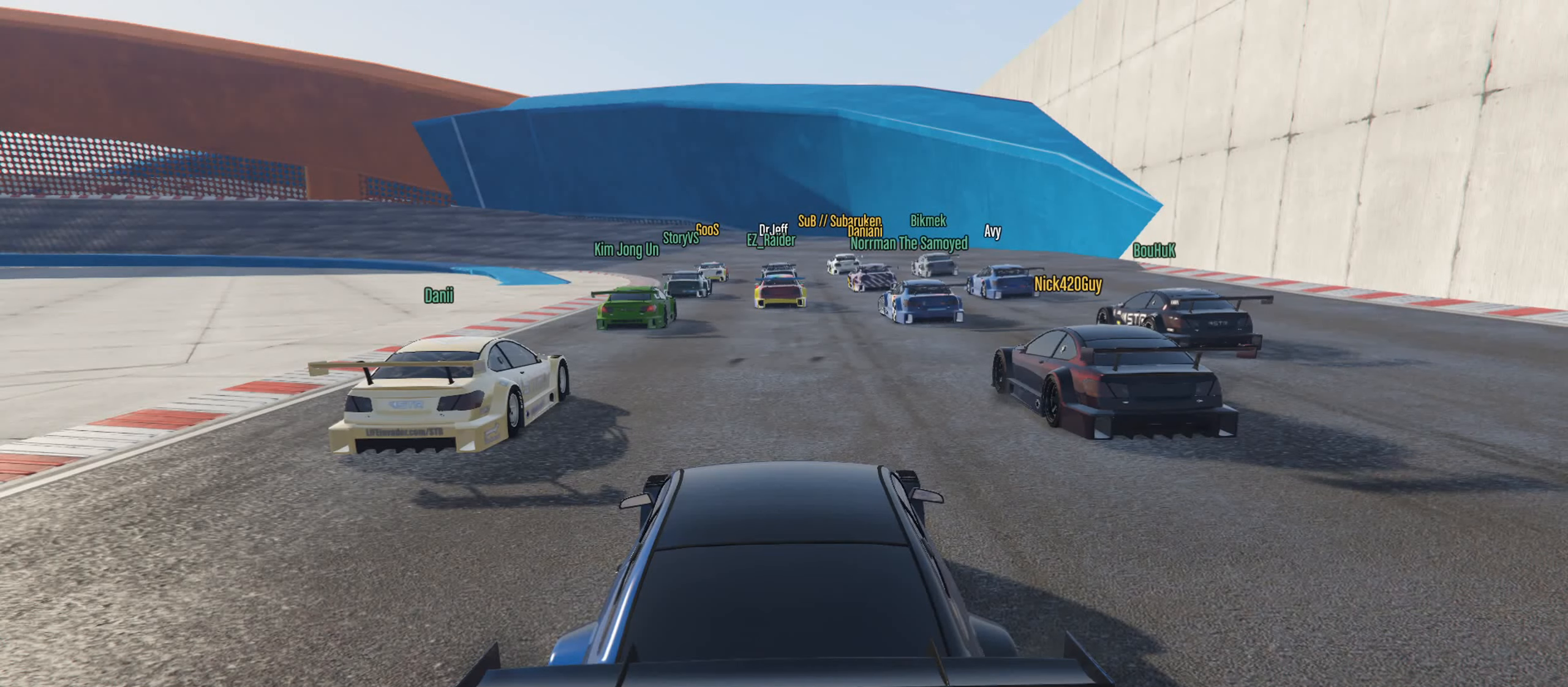
{"buttons": ["R1"], "left_stick": "center", "right_stick": "center", "events": []}
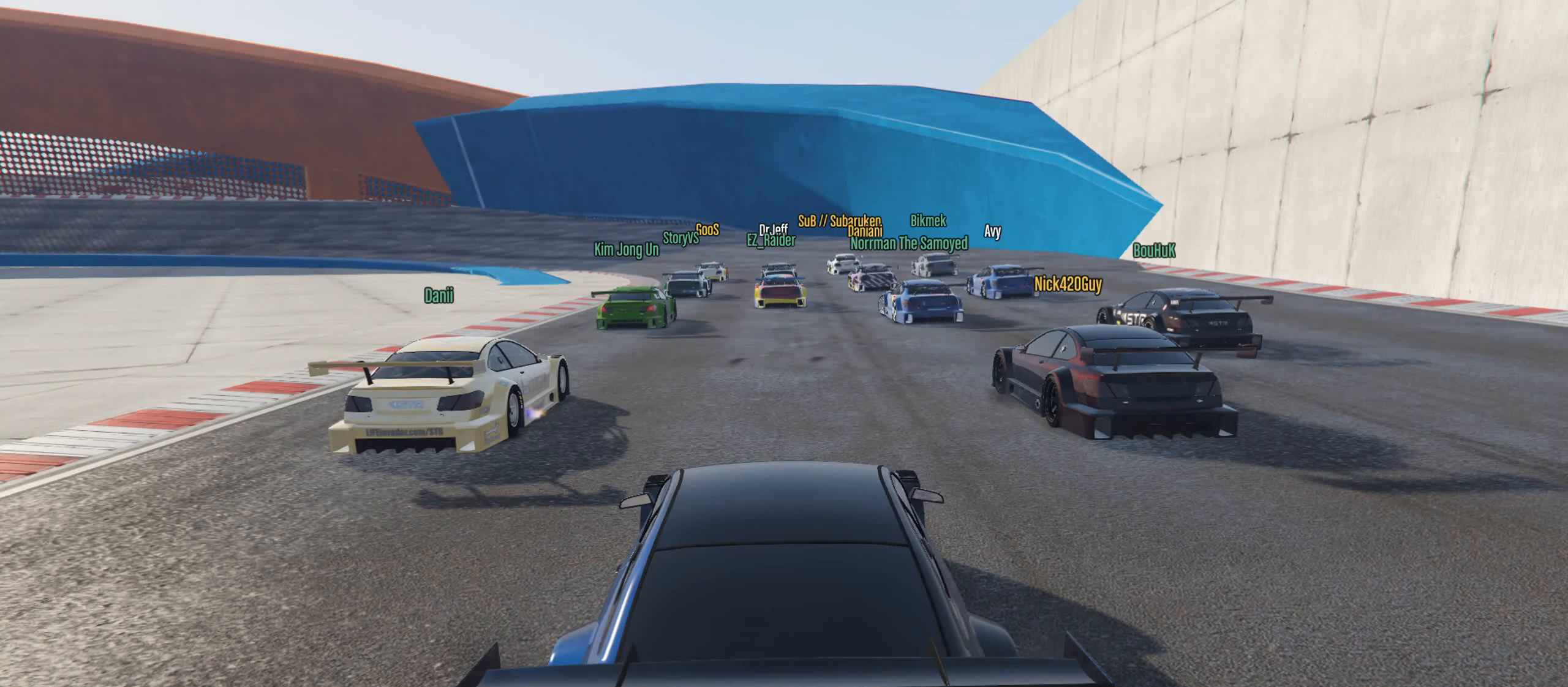
{"buttons": ["R1"], "left_stick": "center", "right_stick": "center", "events": []}
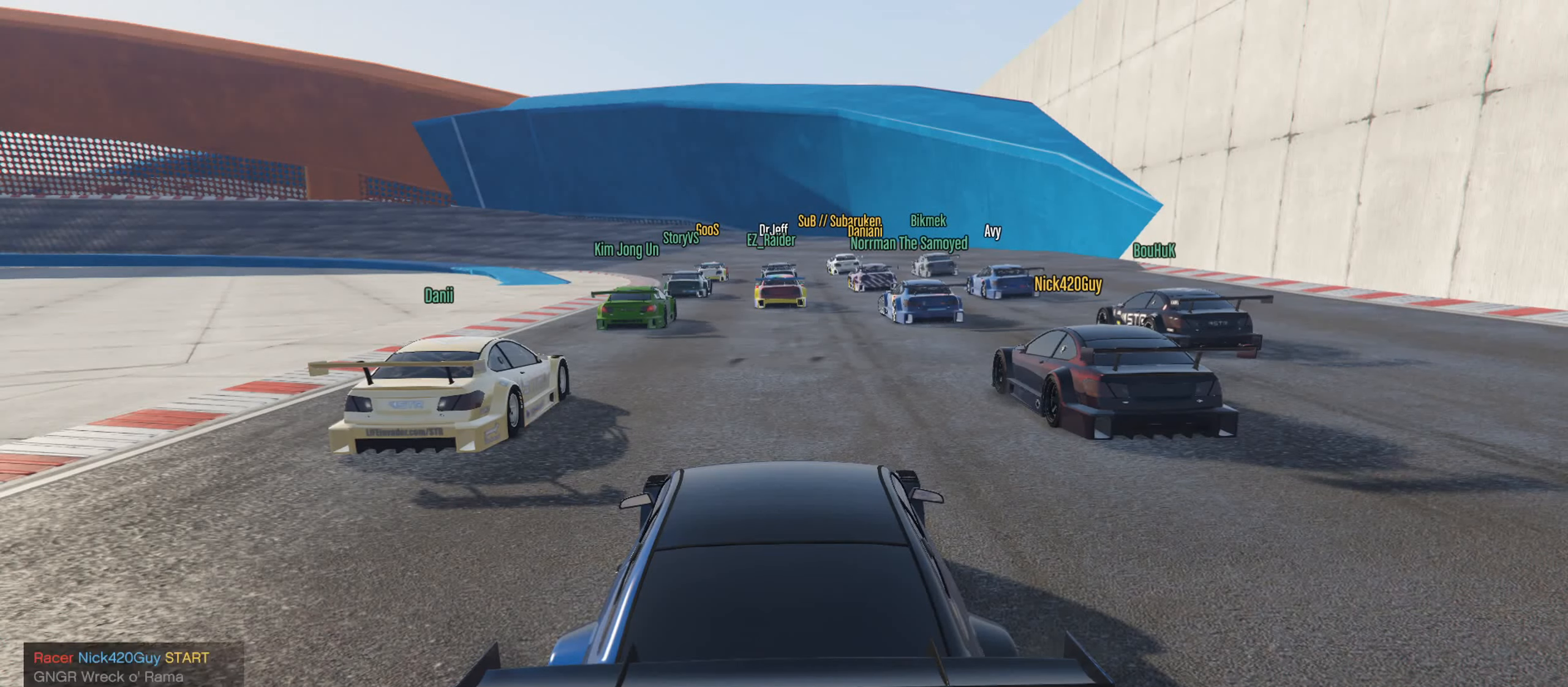
{"buttons": ["R1"], "left_stick": "center", "right_stick": "center", "events": []}
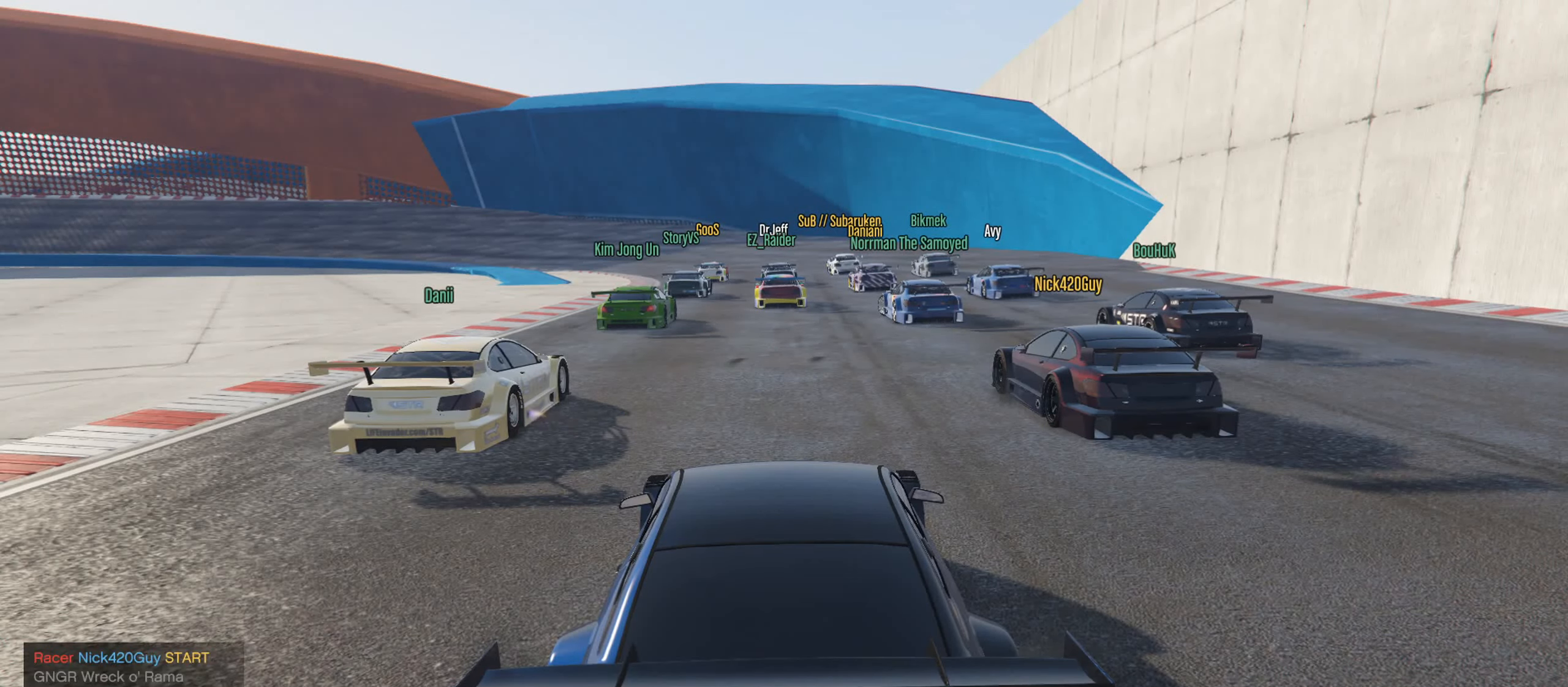
{"buttons": ["R1", "R2"], "left_stick": "center", "right_stick": "center", "events": [[50, "R2", "down"]]}
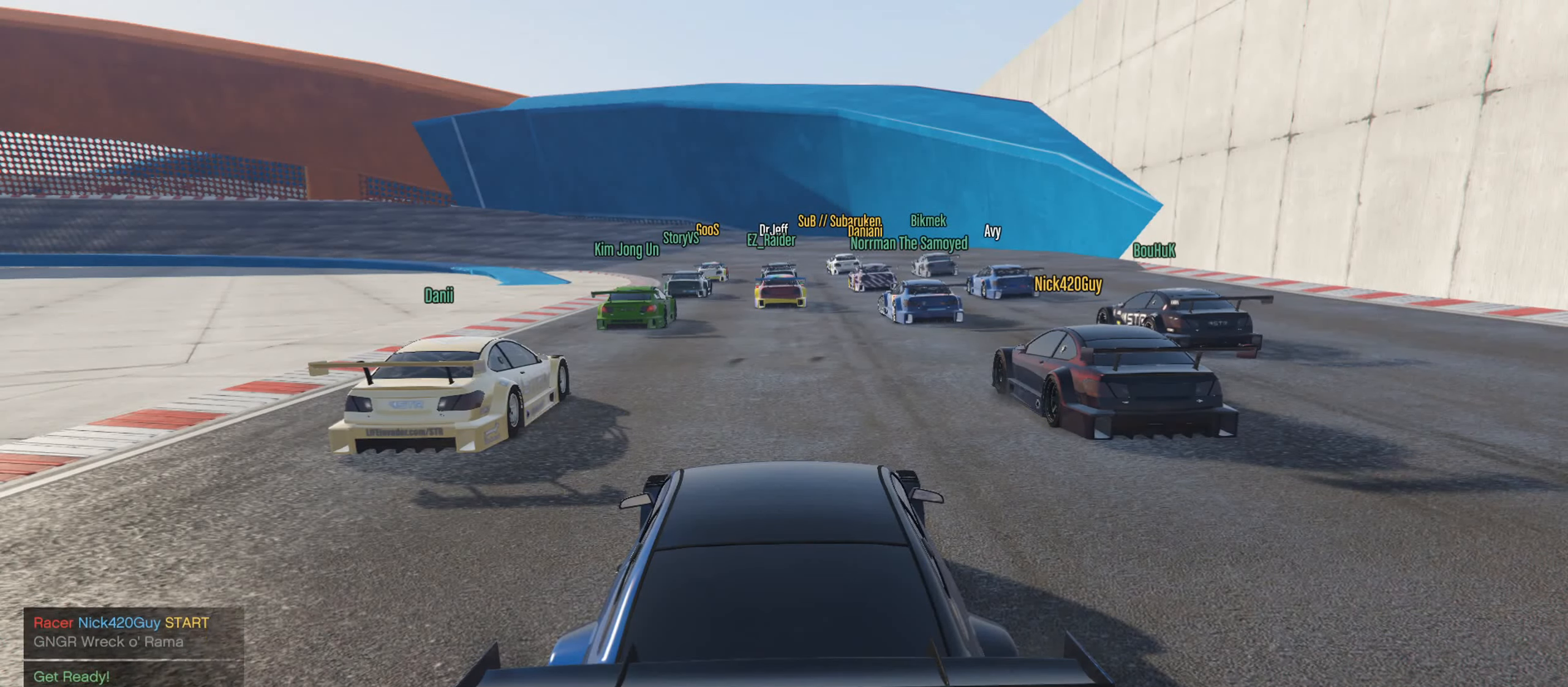
{"buttons": ["R1", "R2"], "left_stick": "center", "right_stick": "center", "events": []}
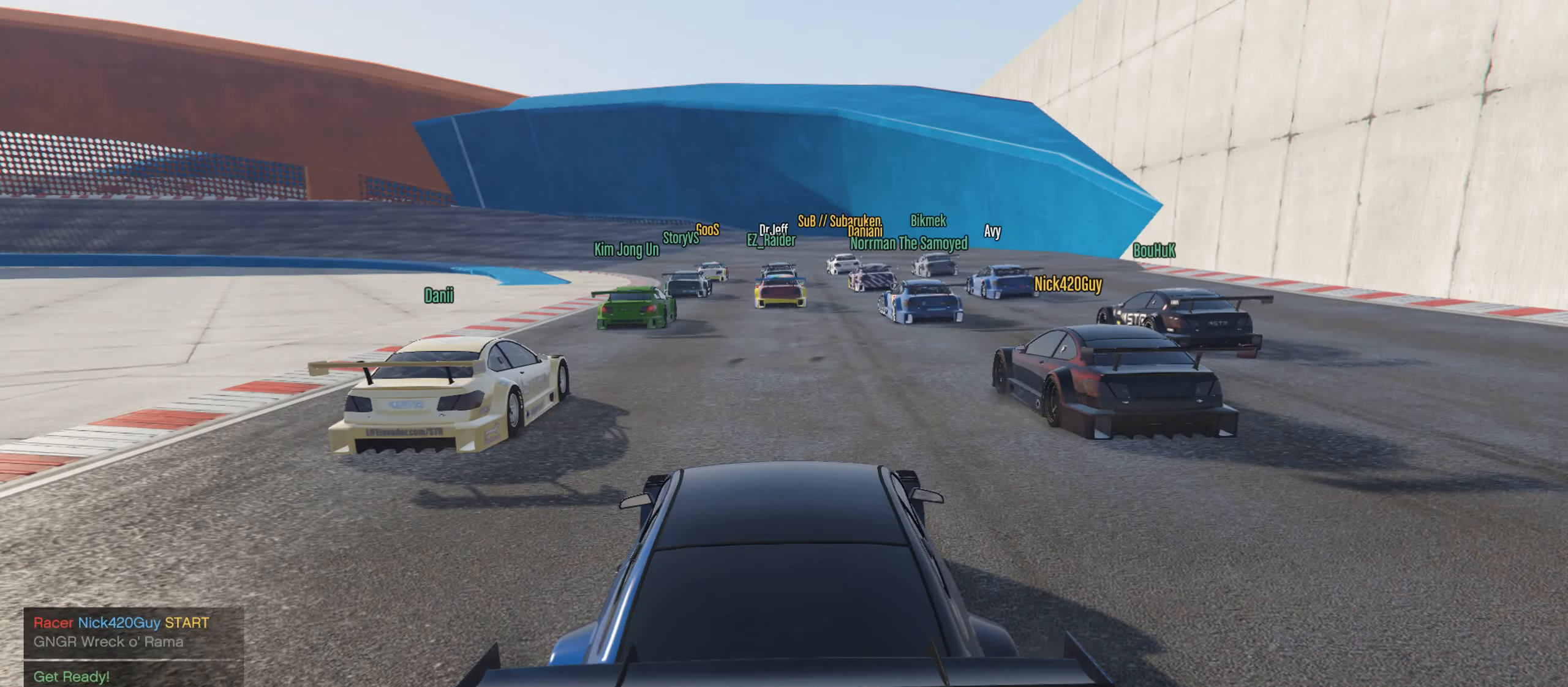
{"buttons": ["R1", "R2"], "left_stick": "center", "right_stick": "center", "events": []}
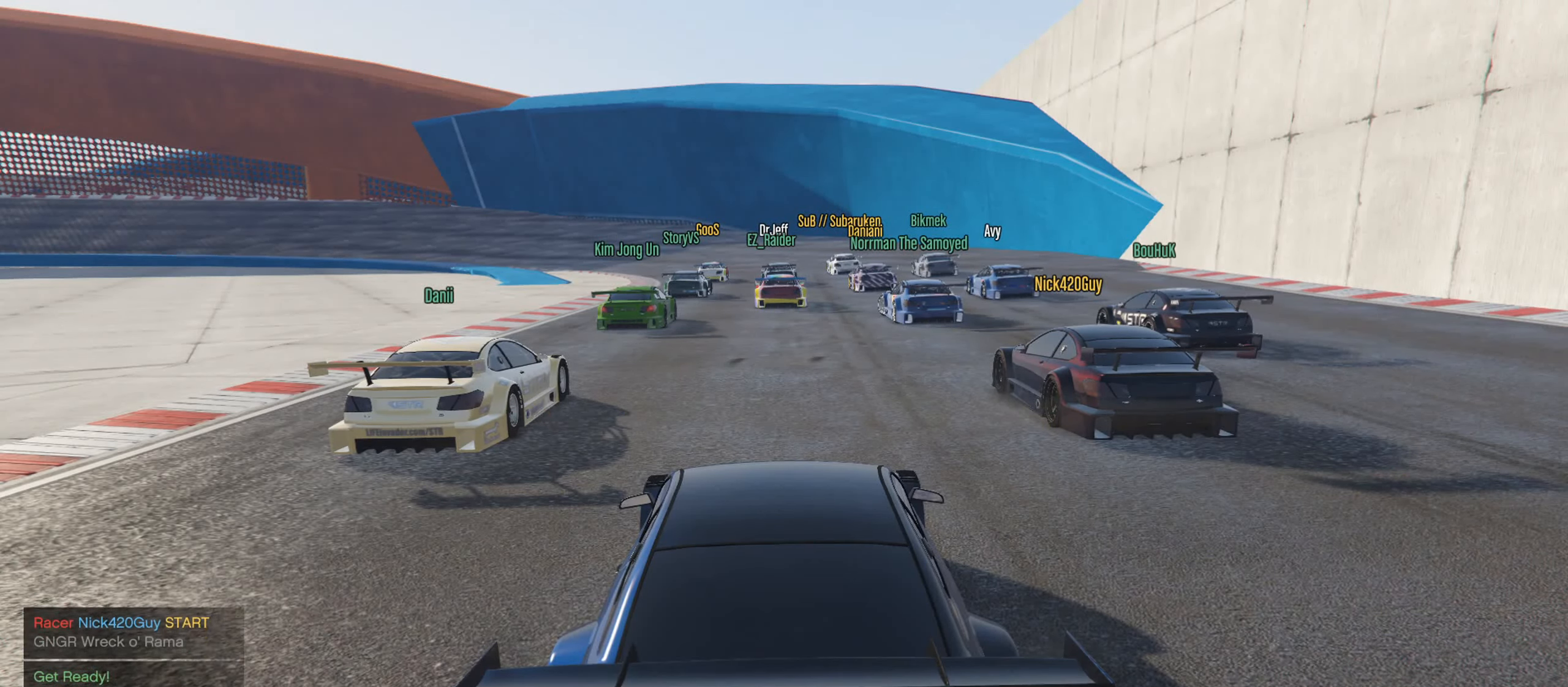
{"buttons": ["R1", "R2"], "left_stick": "center", "right_stick": "center", "events": []}
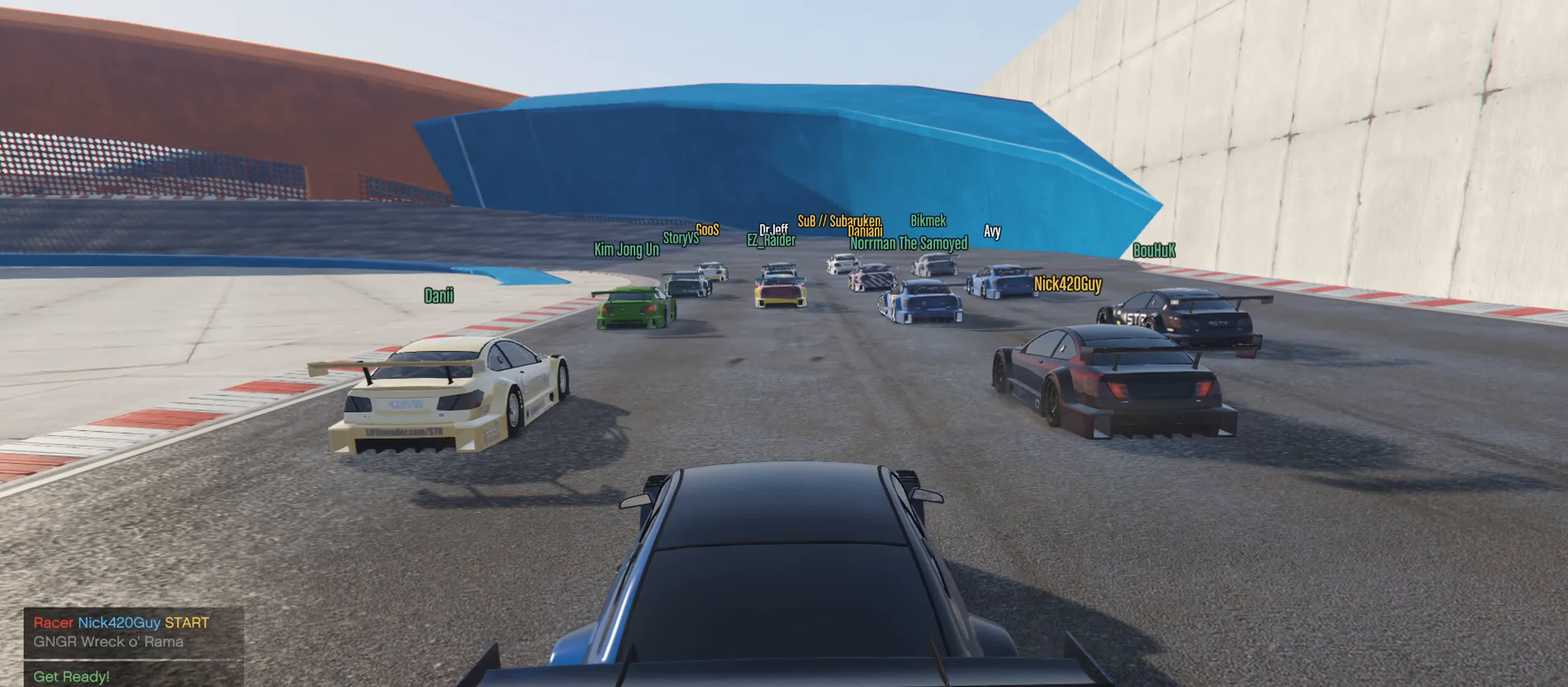
{"buttons": ["R1"], "left_stick": "center", "right_stick": "center", "events": [[417, "R2", "up"]]}
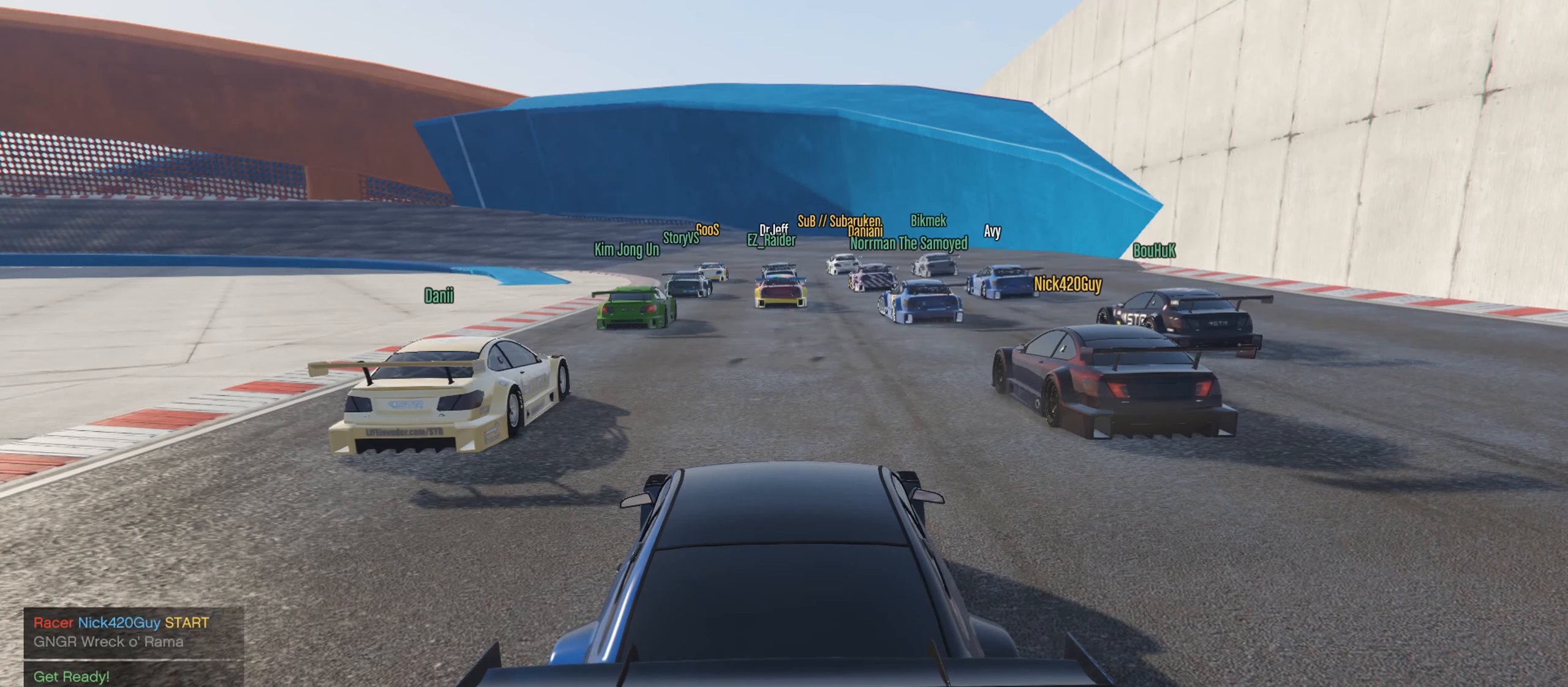
{"buttons": ["R1", "R2"], "left_stick": "center", "right_stick": "center", "events": [[367, "R2", "down"]]}
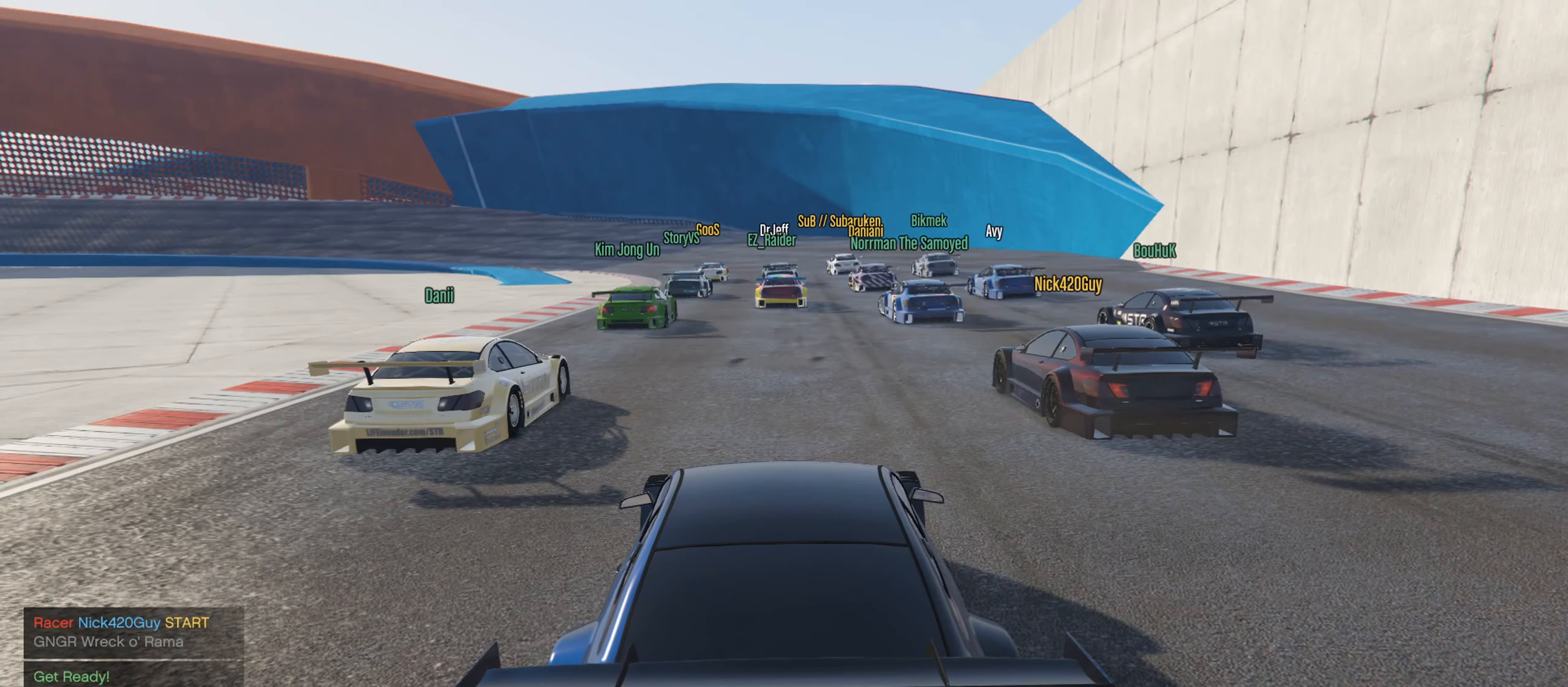
{"buttons": ["R1"], "left_stick": "center", "right_stick": "center", "events": [[67, "R2", "up"]]}
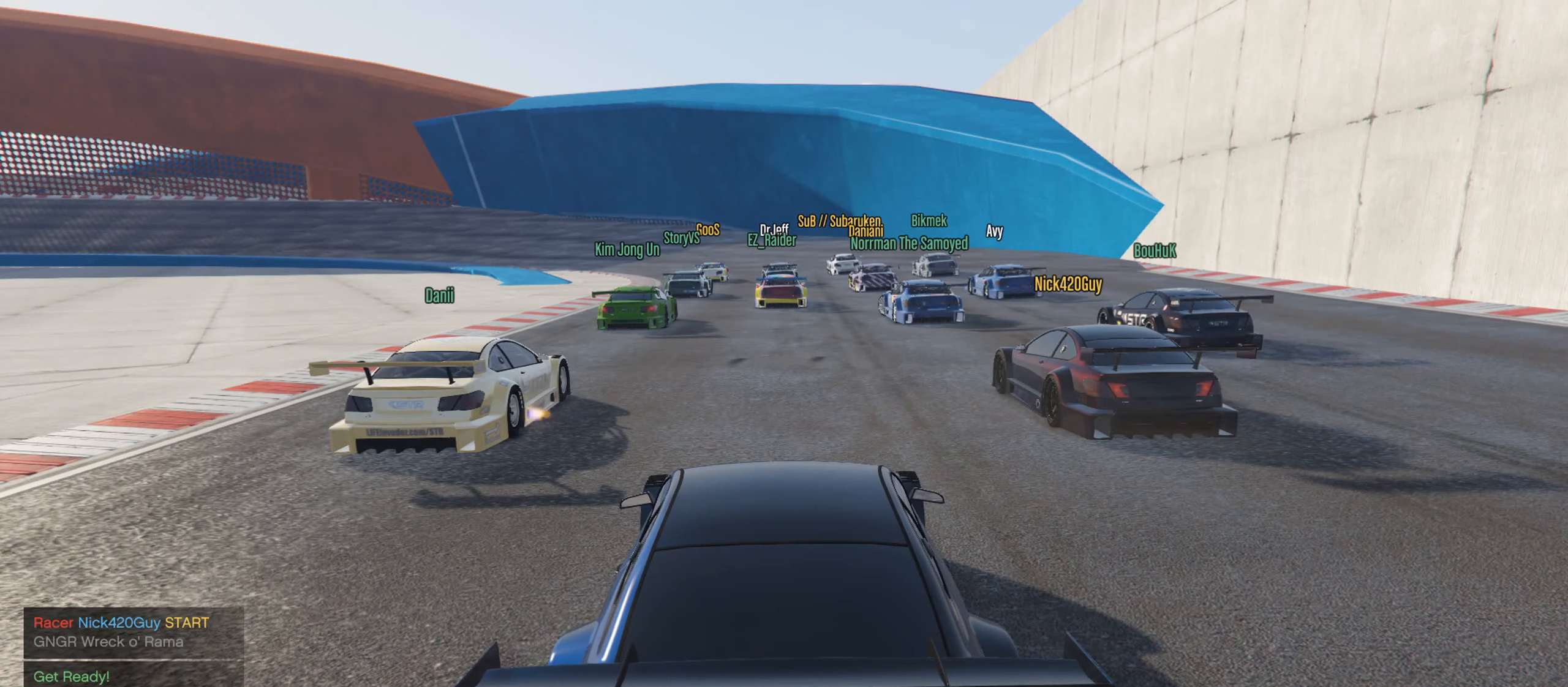
{"buttons": ["R1"], "left_stick": "center", "right_stick": "center", "events": [[100, "R2", "down"], [384, "R2", "up"]]}
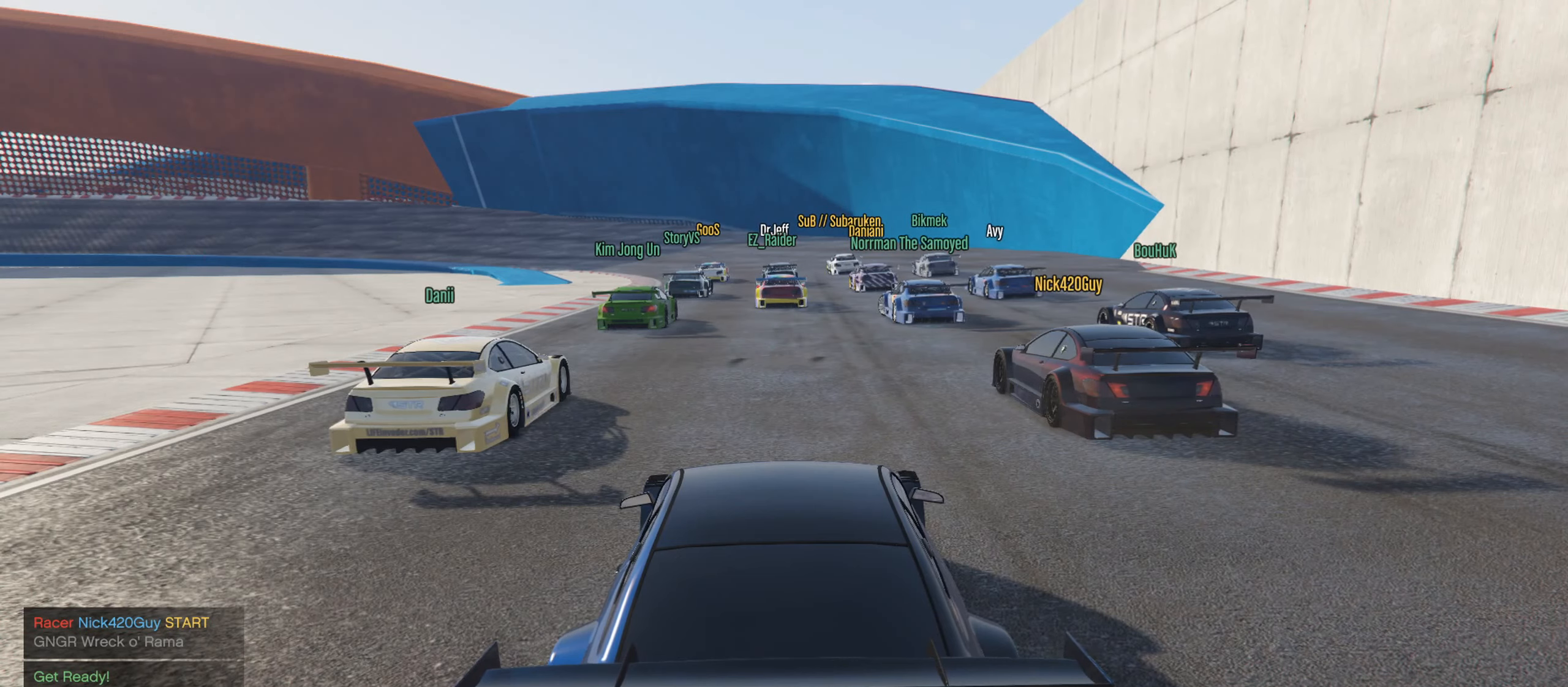
{"buttons": ["R1", "R2"], "left_stick": "center", "right_stick": "center", "events": [[284, "R2", "down"]]}
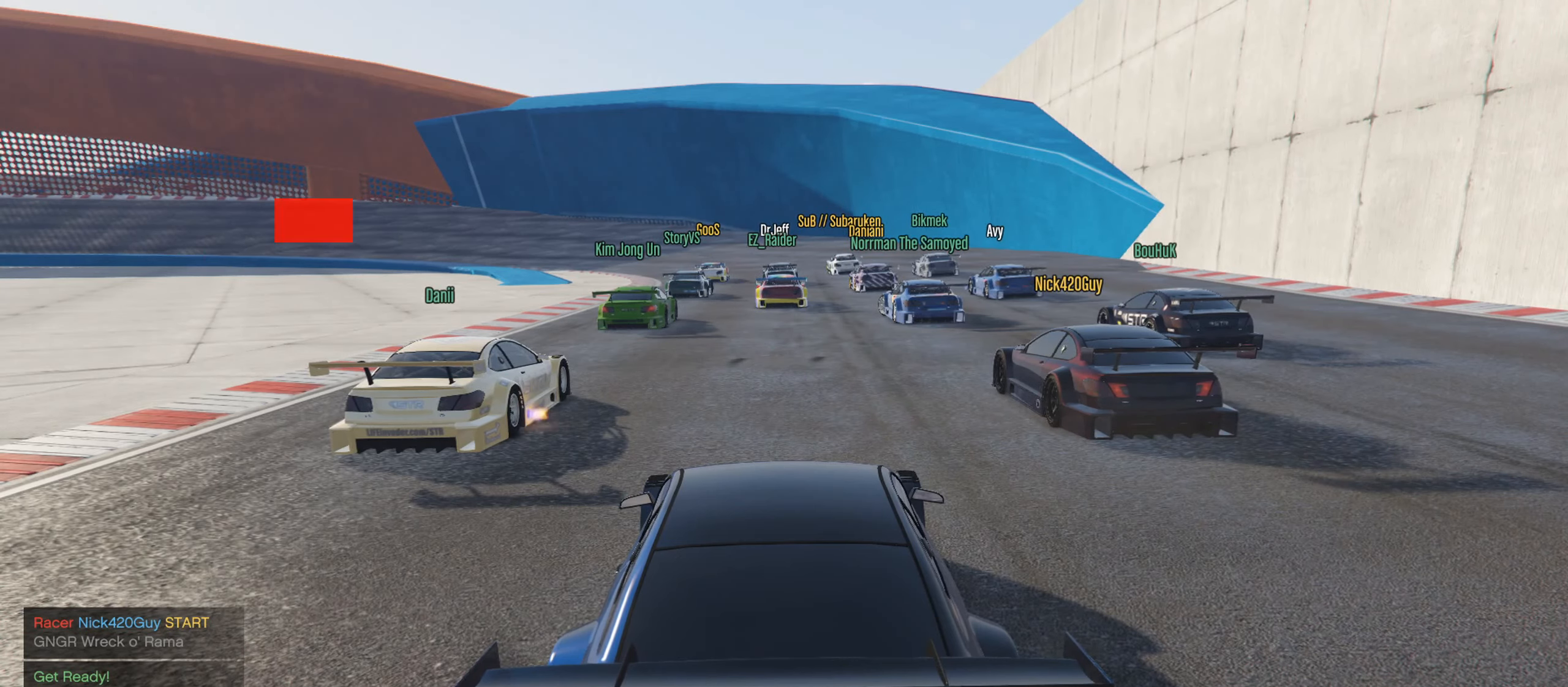
{"buttons": ["R1", "R2"], "left_stick": "center", "right_stick": "center", "events": []}
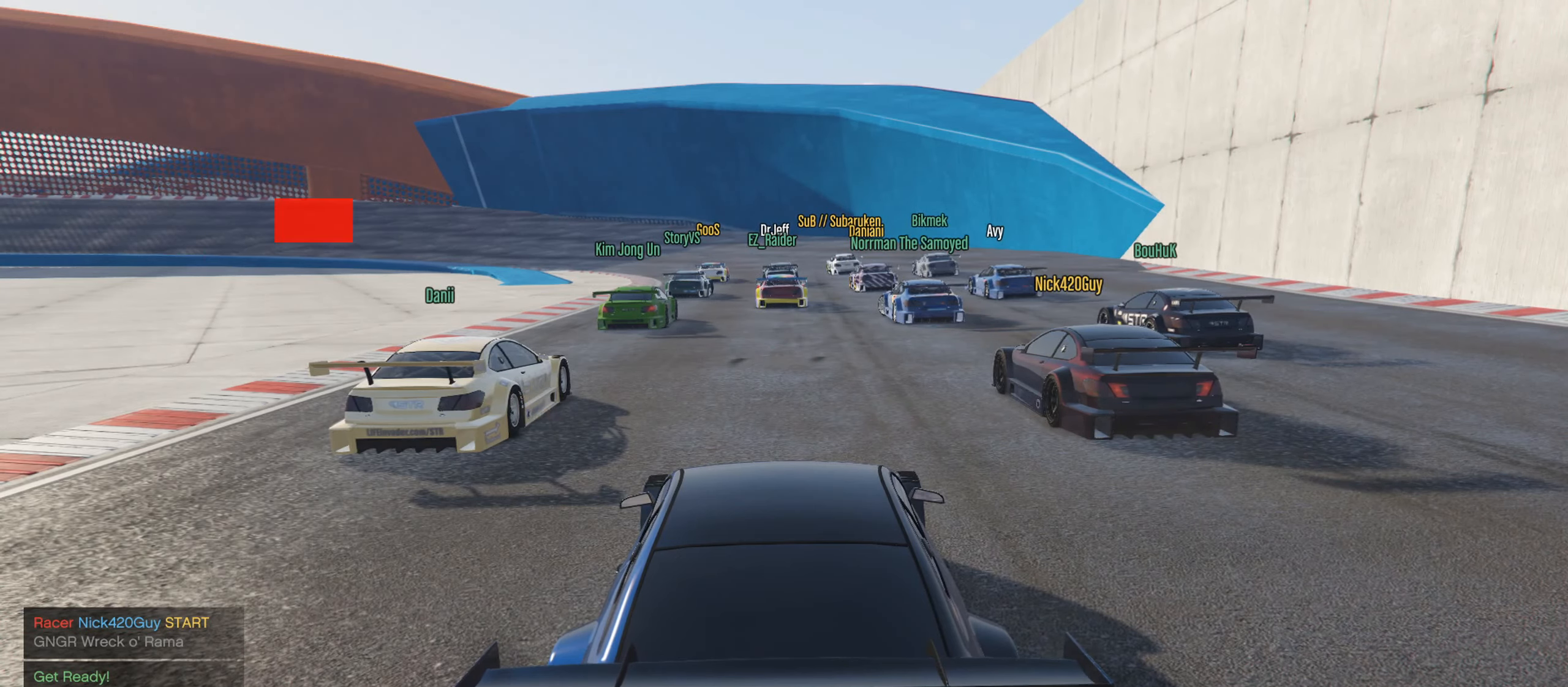
{"buttons": ["R1", "R2"], "left_stick": "center", "right_stick": "center", "events": []}
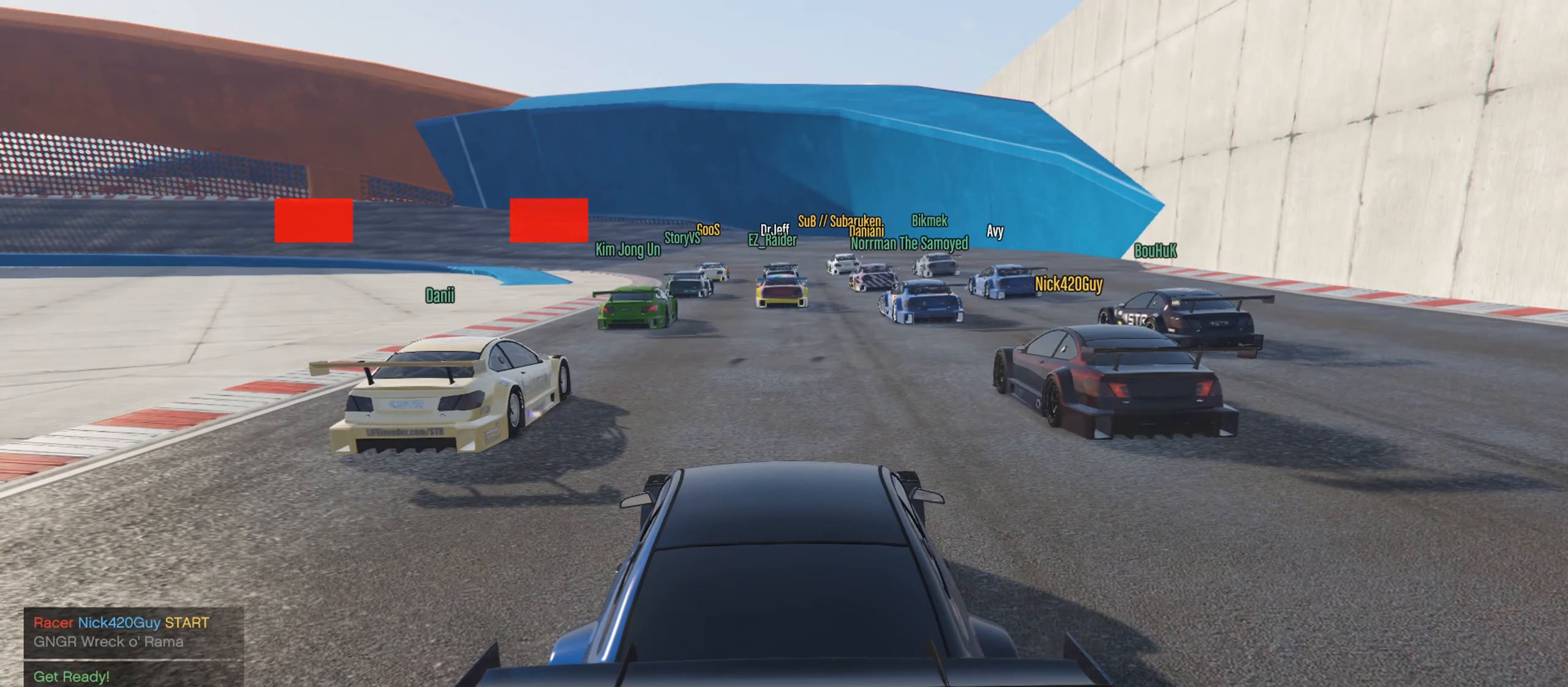
{"buttons": ["R1", "R2"], "left_stick": "center", "right_stick": "center", "events": [[167, "R2", "up"], [417, "R2", "down"]]}
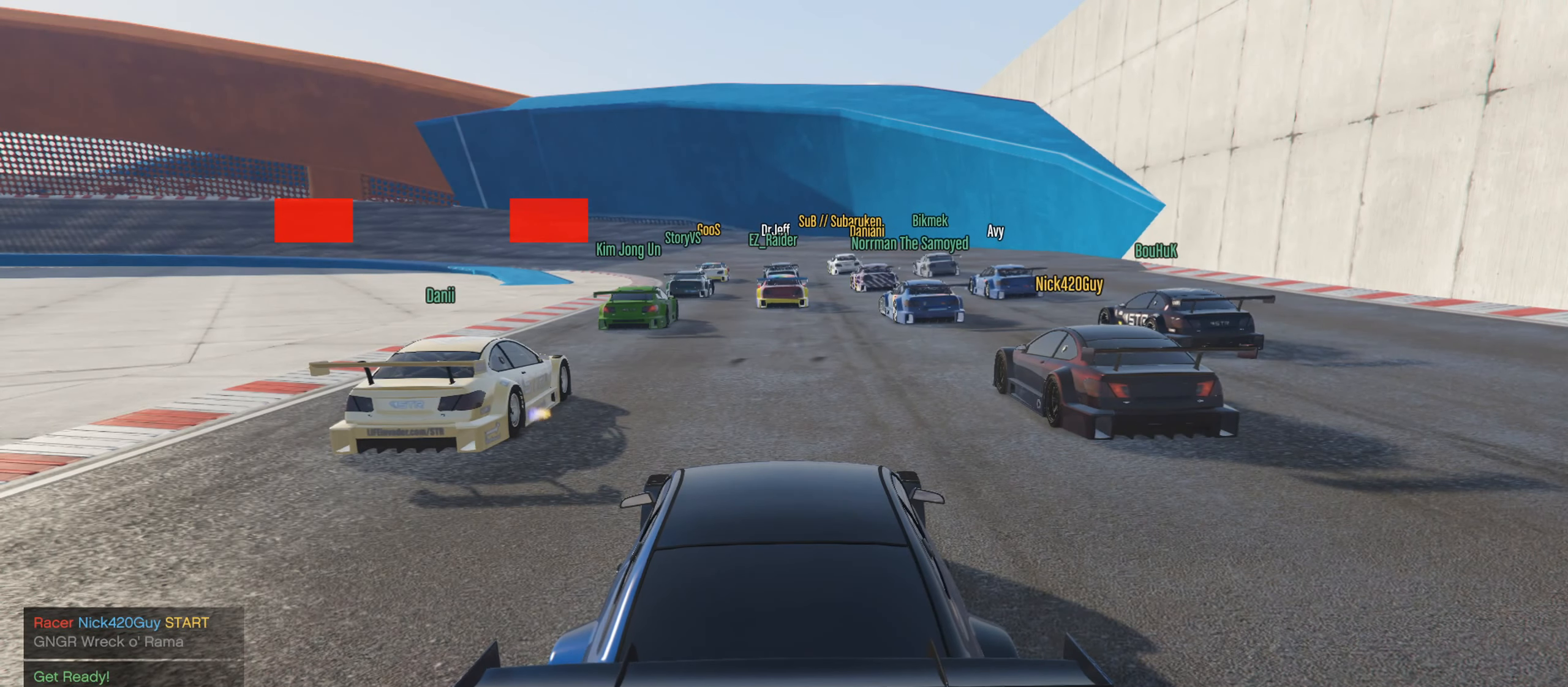
{"buttons": ["R1", "R2"], "left_stick": "center", "right_stick": "center", "events": []}
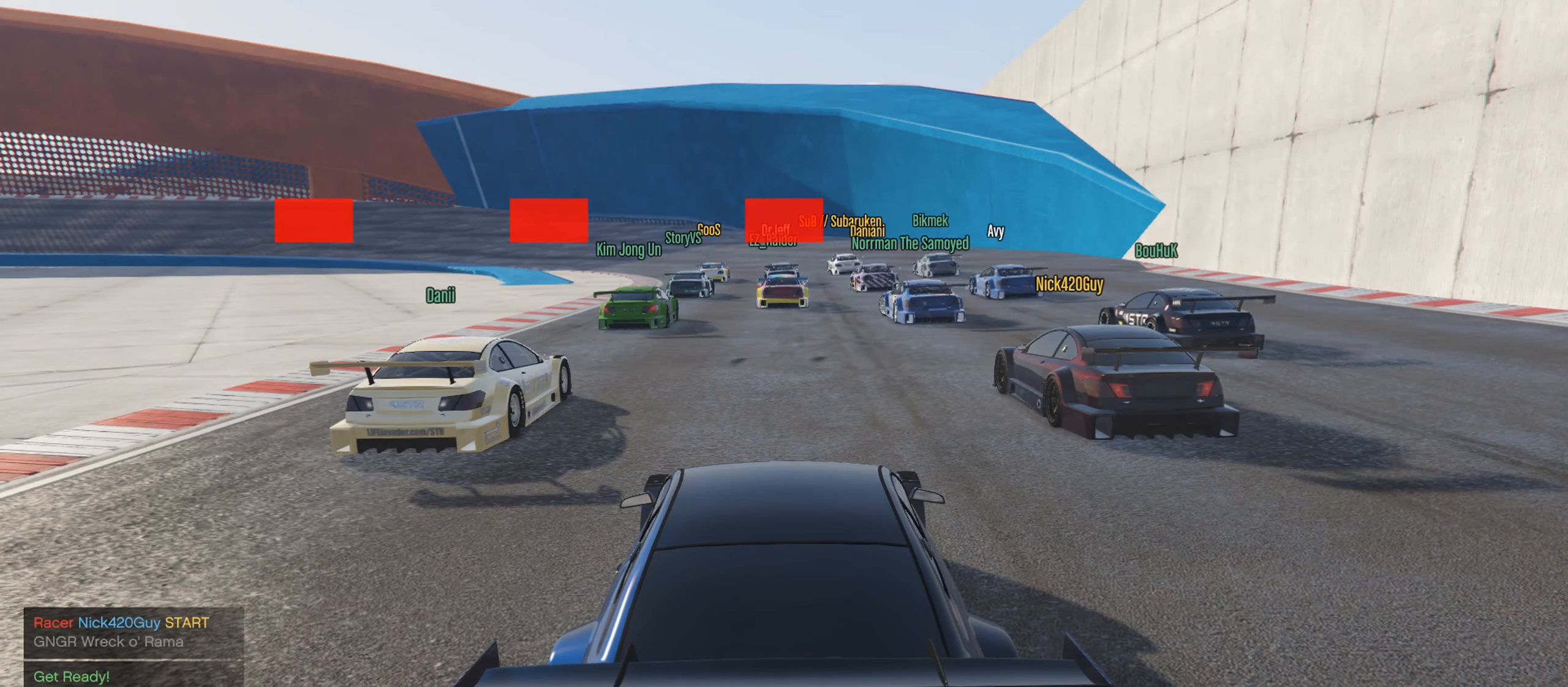
{"buttons": ["R1", "R2"], "left_stick": "center", "right_stick": "center", "events": []}
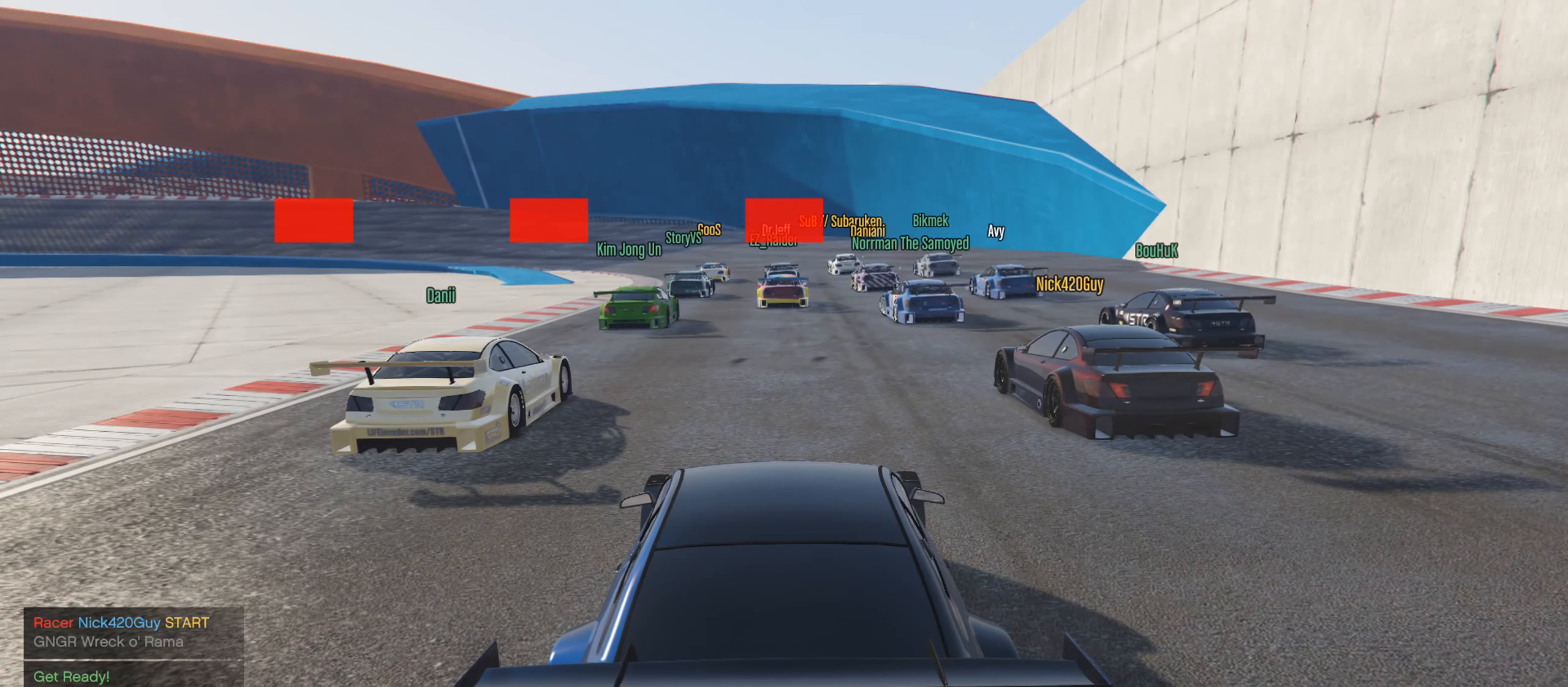
{"buttons": ["R1", "R2"], "left_stick": "center", "right_stick": "center", "events": []}
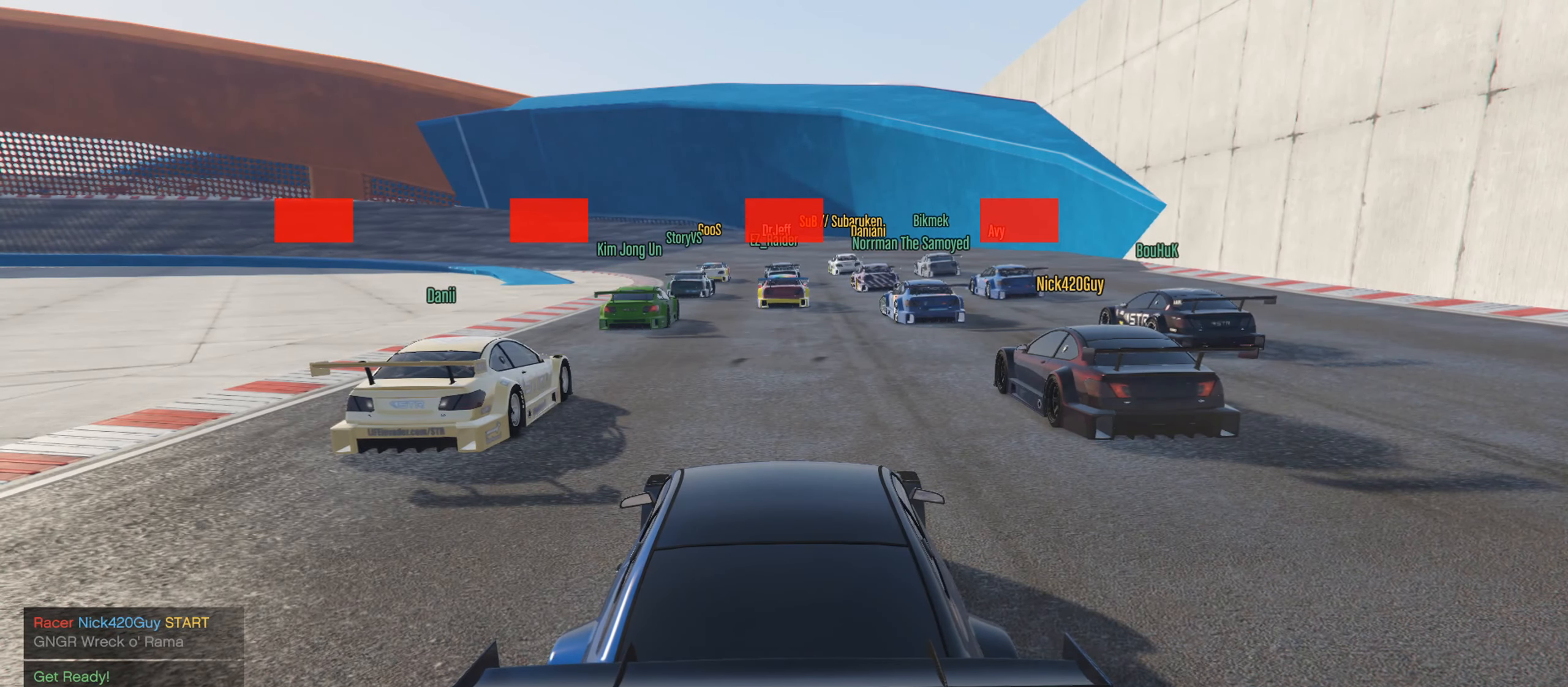
{"buttons": ["R1", "R2"], "left_stick": "center", "right_stick": "center", "events": []}
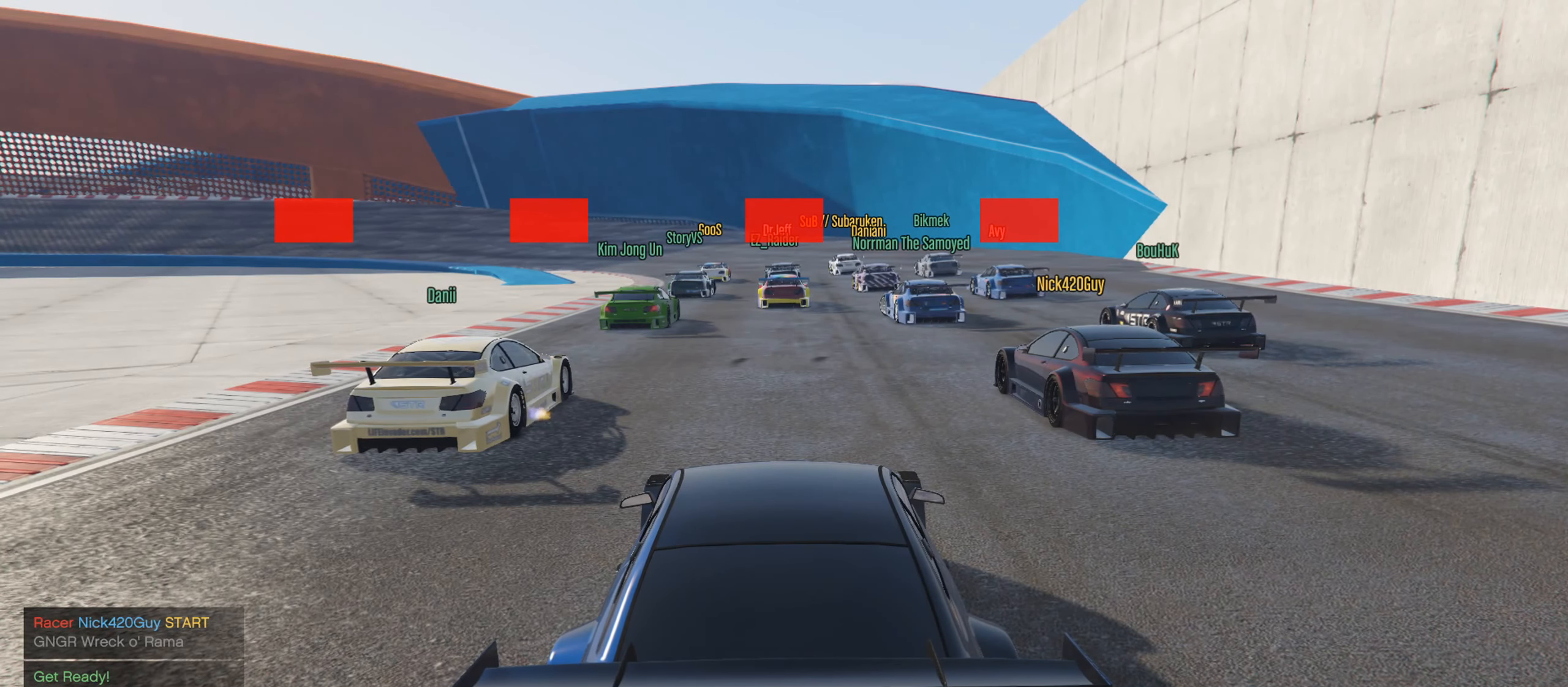
{"buttons": ["R1", "R2"], "left_stick": "center", "right_stick": "center", "events": []}
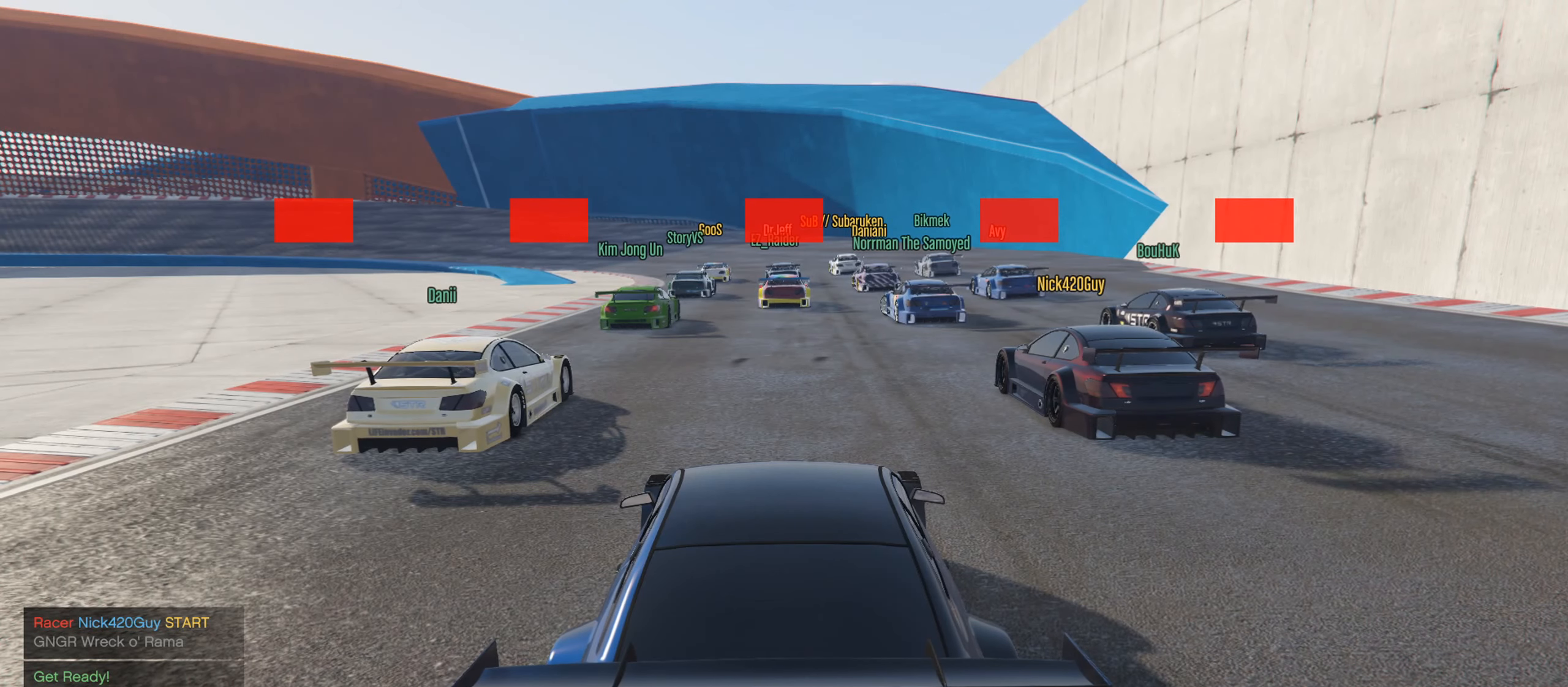
{"buttons": ["R1", "R2"], "left_stick": "center", "right_stick": "center", "events": []}
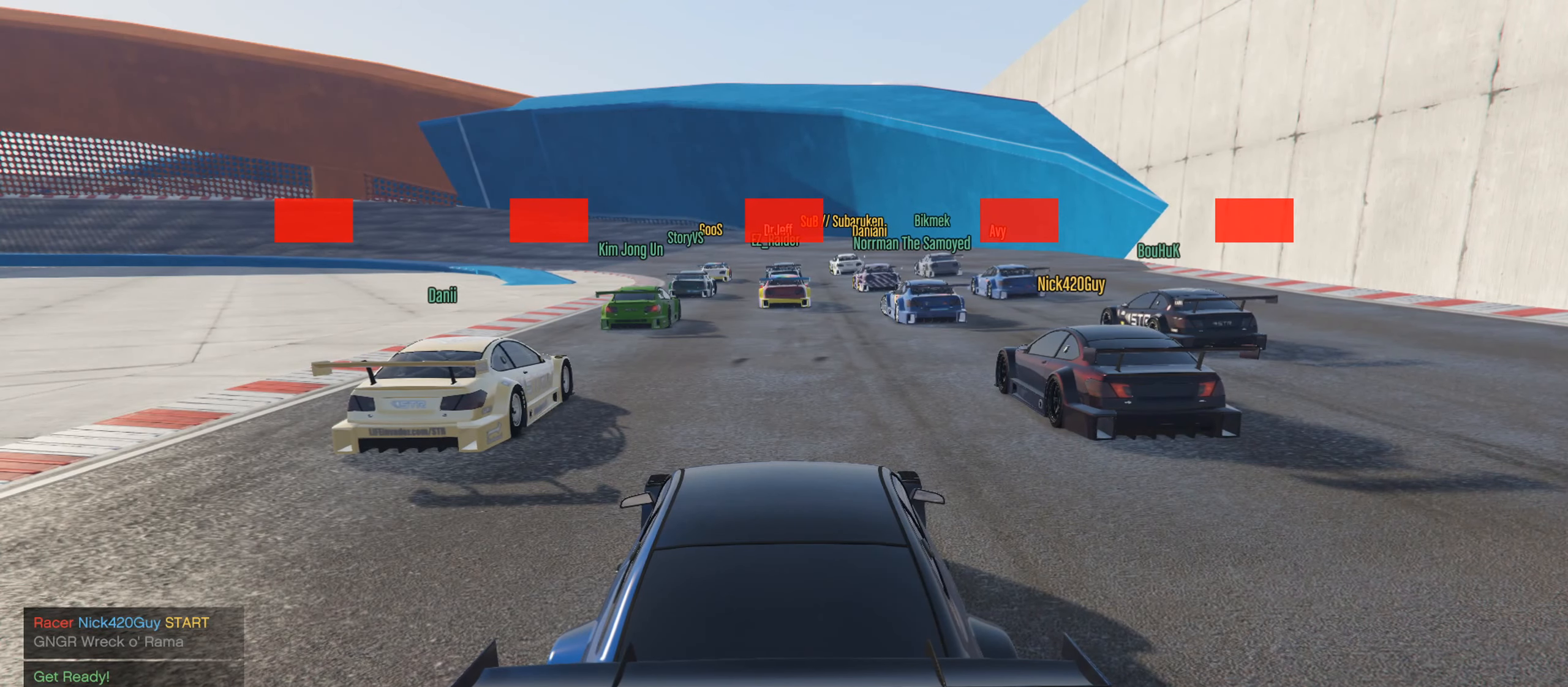
{"buttons": ["R1", "R2"], "left_stick": "center", "right_stick": "center", "events": []}
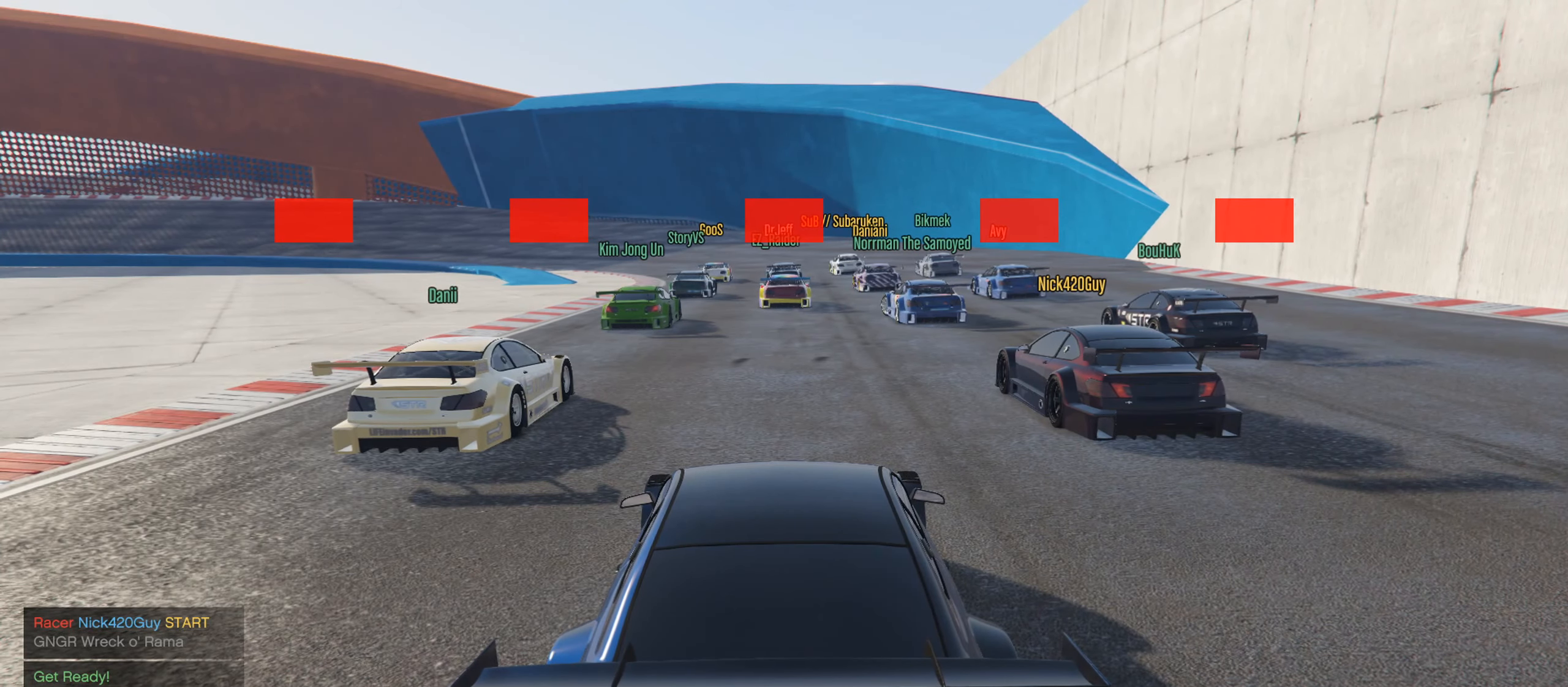
{"buttons": ["R1", "R2"], "left_stick": "center", "right_stick": "center", "events": []}
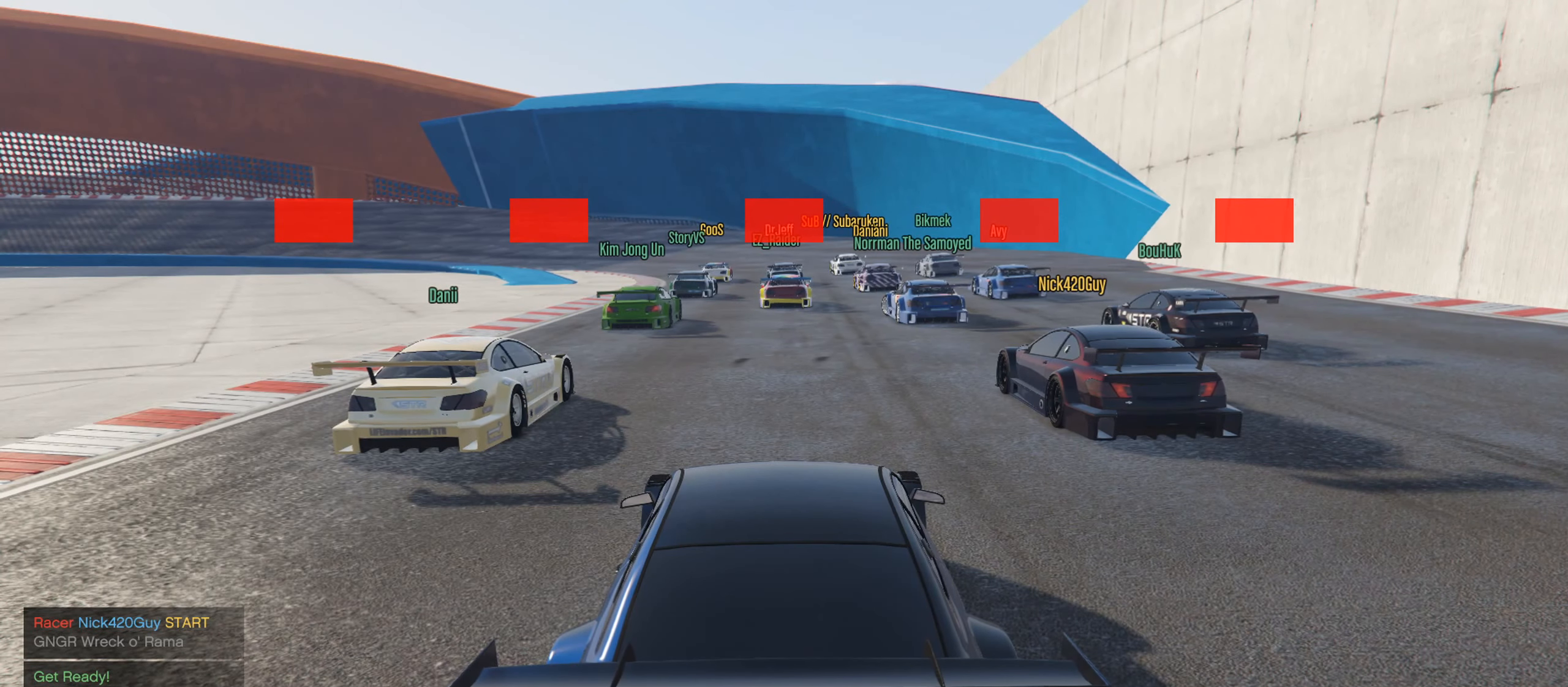
{"buttons": ["R1", "R2"], "left_stick": "center", "right_stick": "center", "events": []}
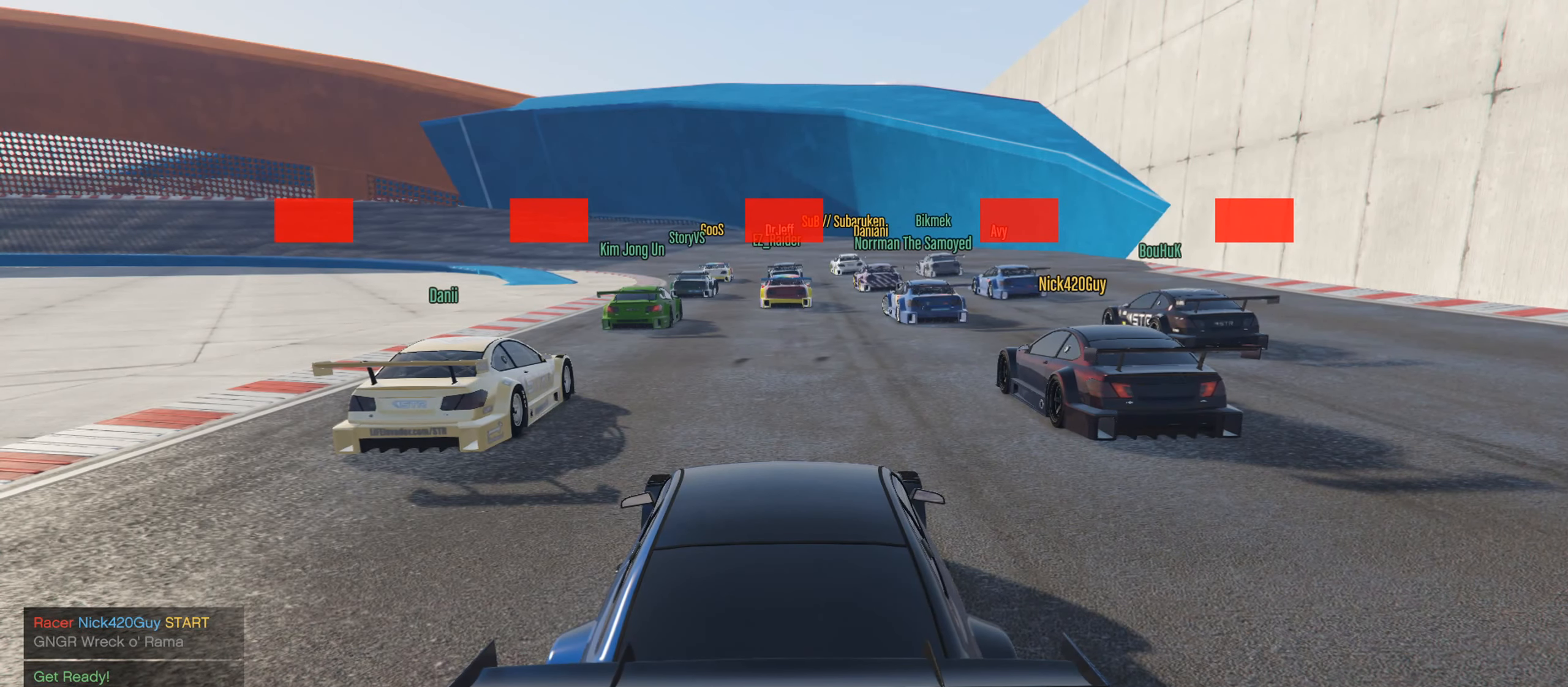
{"buttons": ["R1", "R2"], "left_stick": "center", "right_stick": "center", "events": []}
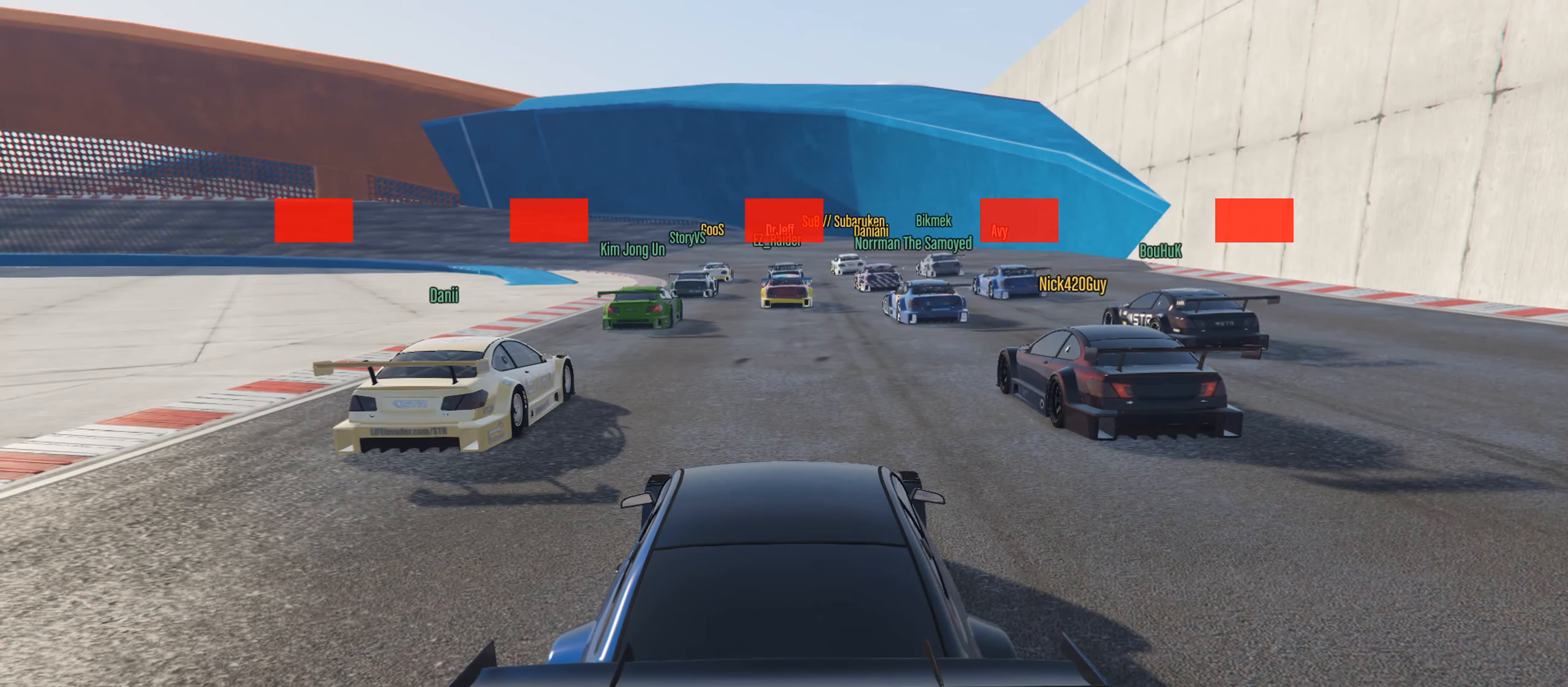
{"buttons": ["R1", "R2"], "left_stick": "center", "right_stick": "center", "events": []}
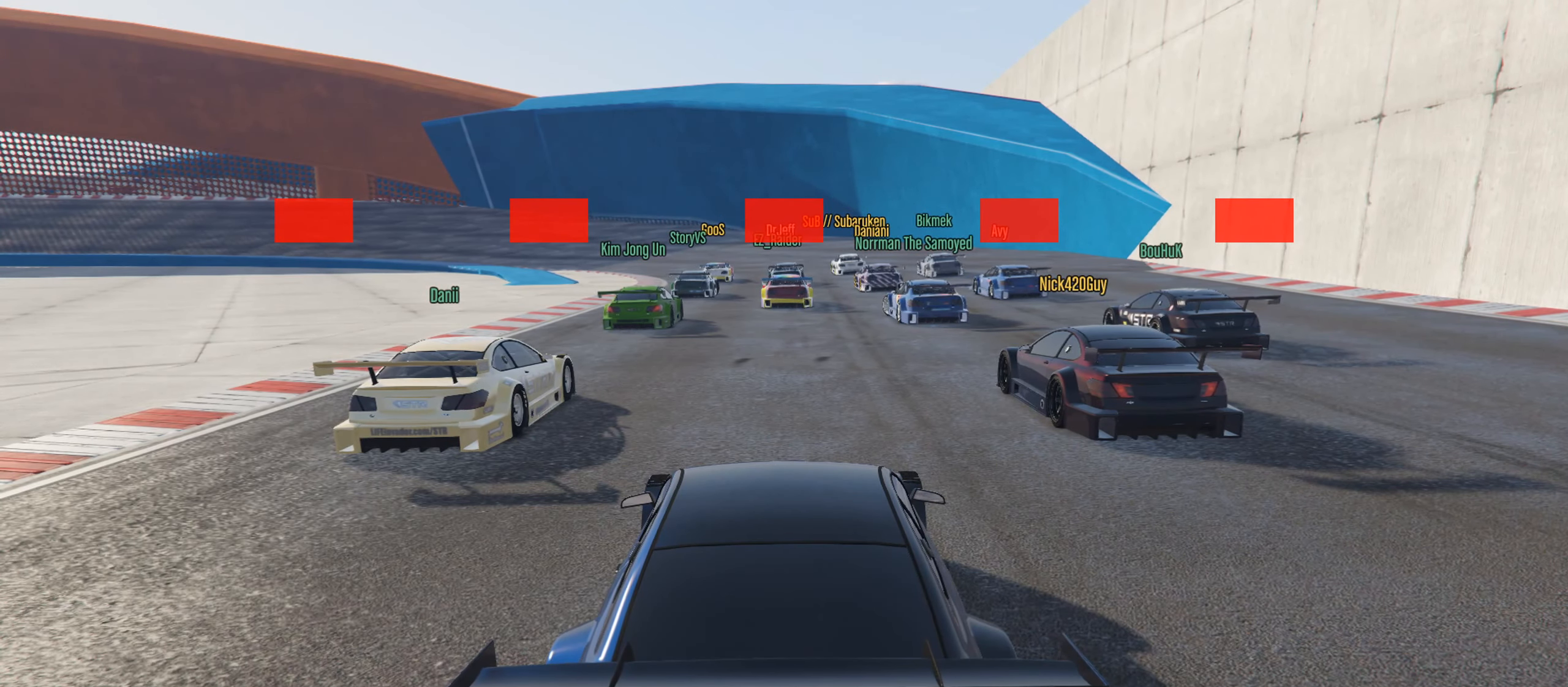
{"buttons": ["R1", "R2"], "left_stick": "center", "right_stick": "center", "events": []}
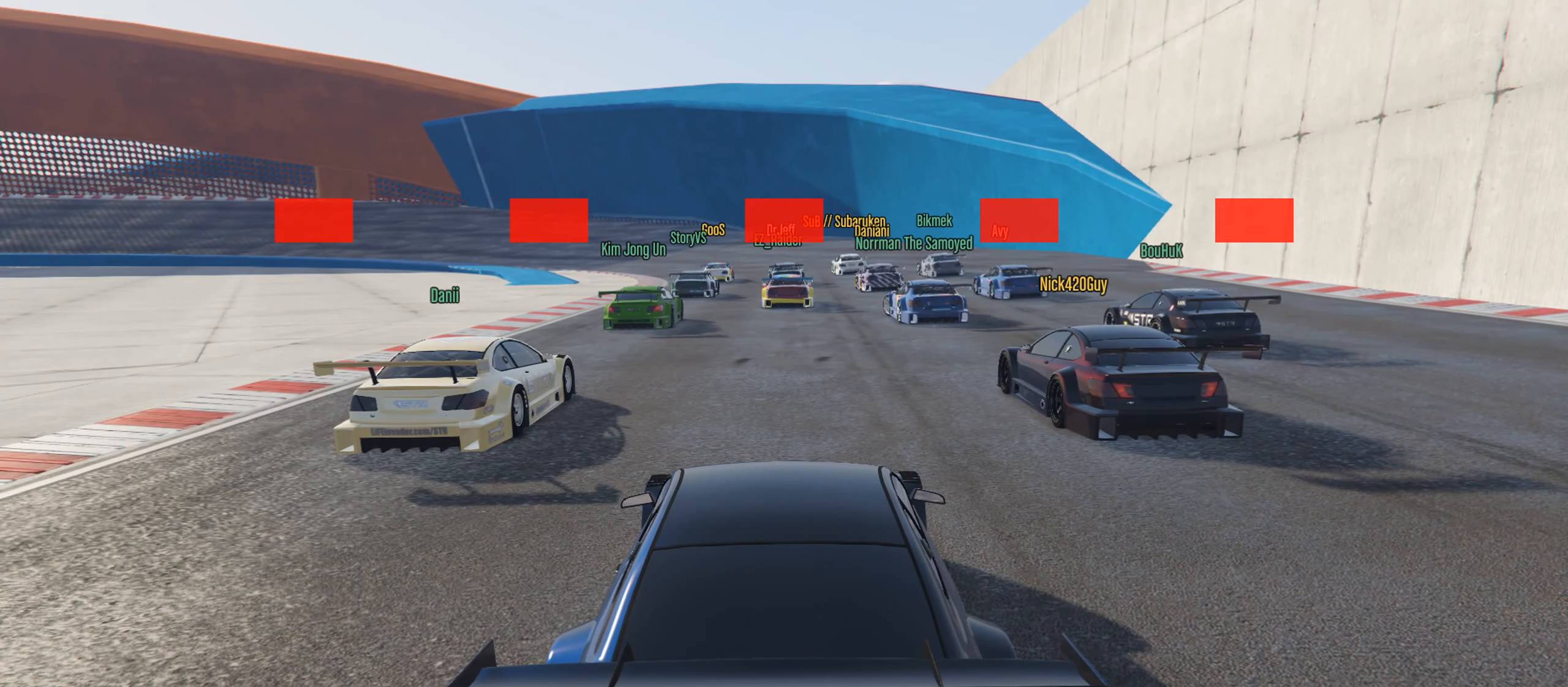
{"buttons": ["R1", "R2"], "left_stick": "center", "right_stick": "center", "events": []}
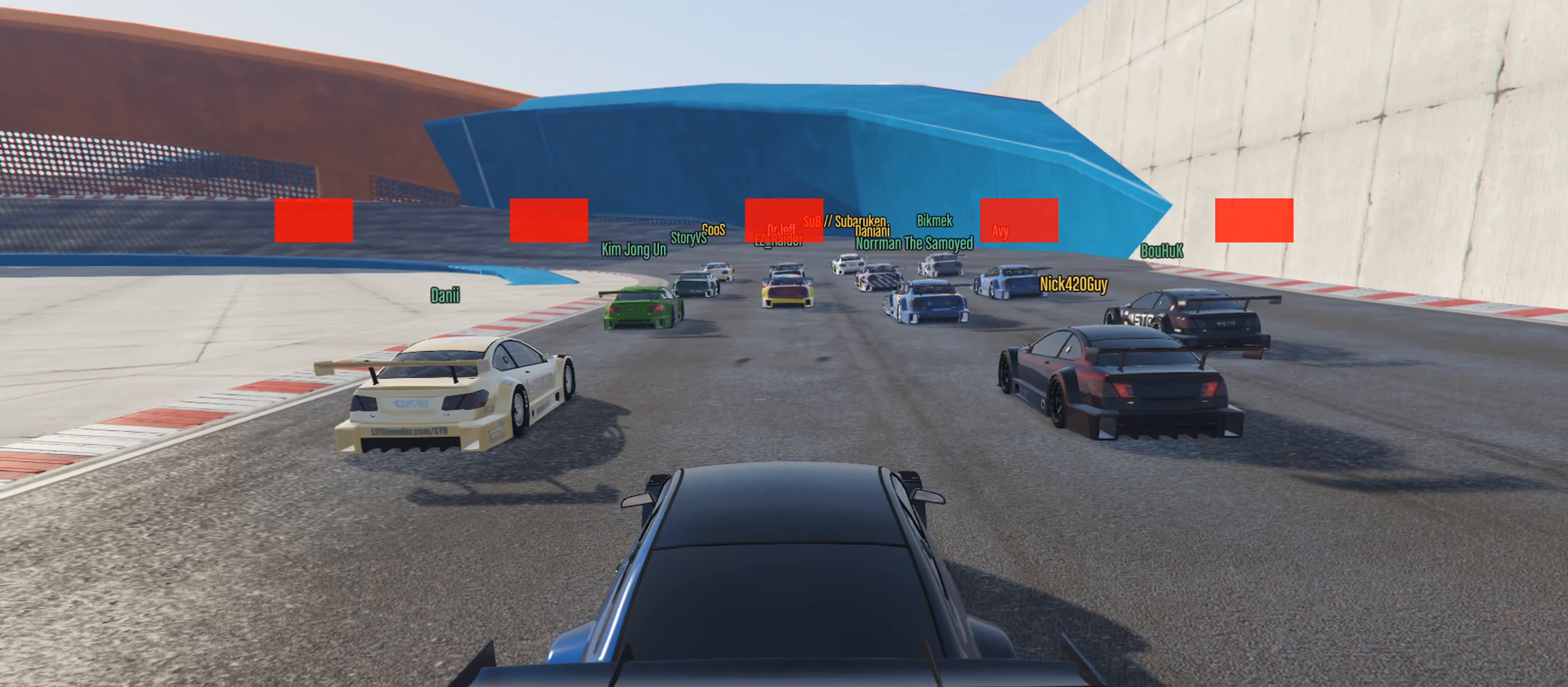
{"buttons": ["R1", "R2"], "left_stick": "center", "right_stick": "center", "events": []}